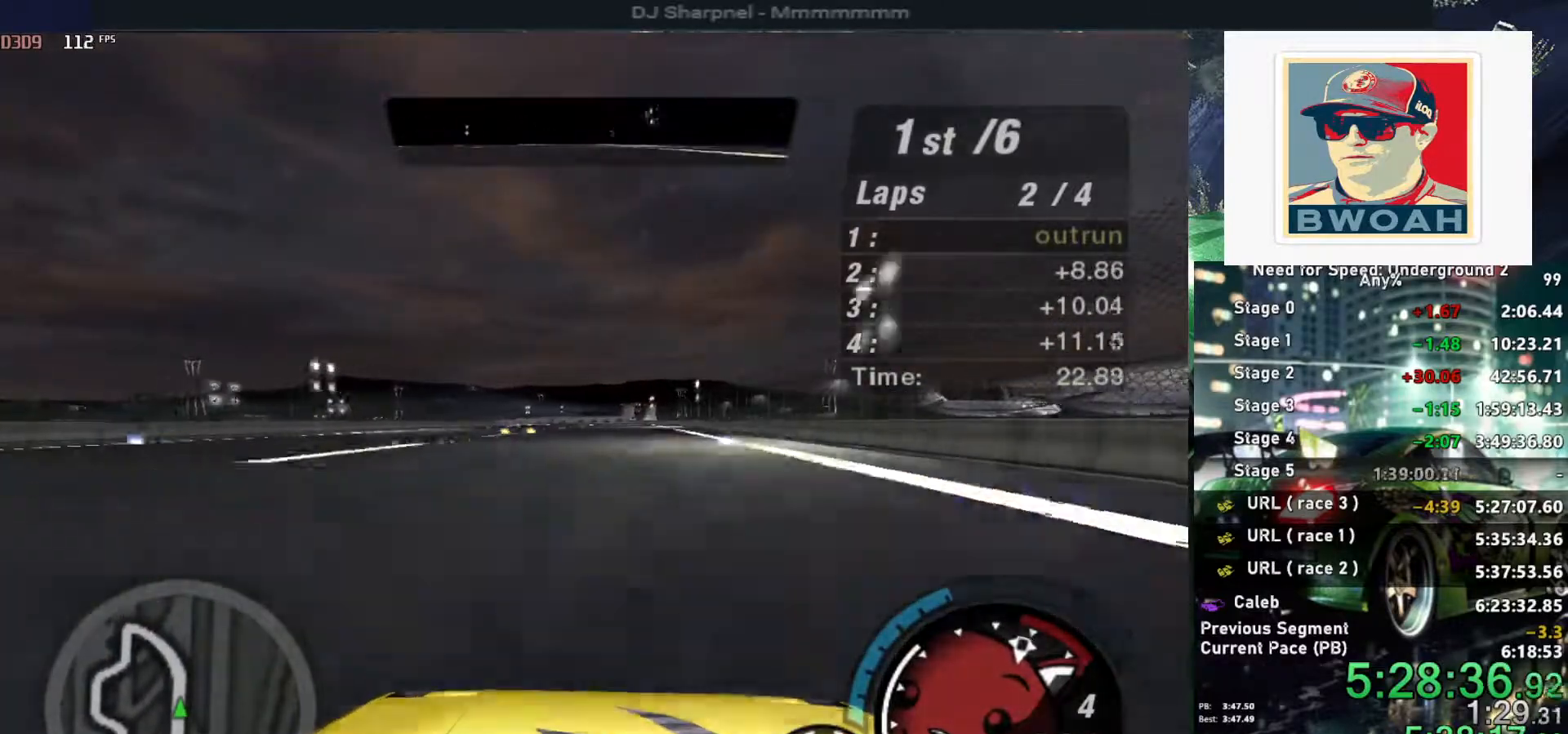
Gameplay with keyboard; each line is a JSON object with the keys held at the frame after it. "events" lists presses ("down") and releases ("up") of "alt", "ctrl", "down", "escape", "left", "r", "return", "right", "shift", "space", "super", "t", "tab", "u" and "up" between this image and that frame as [ms after this image, input, new state], when the widget could be followed in between. No other keys are recorded. Mouse input is not recorded.
{"keys": ["left", "up"], "events": [[466, "left", "down"]]}
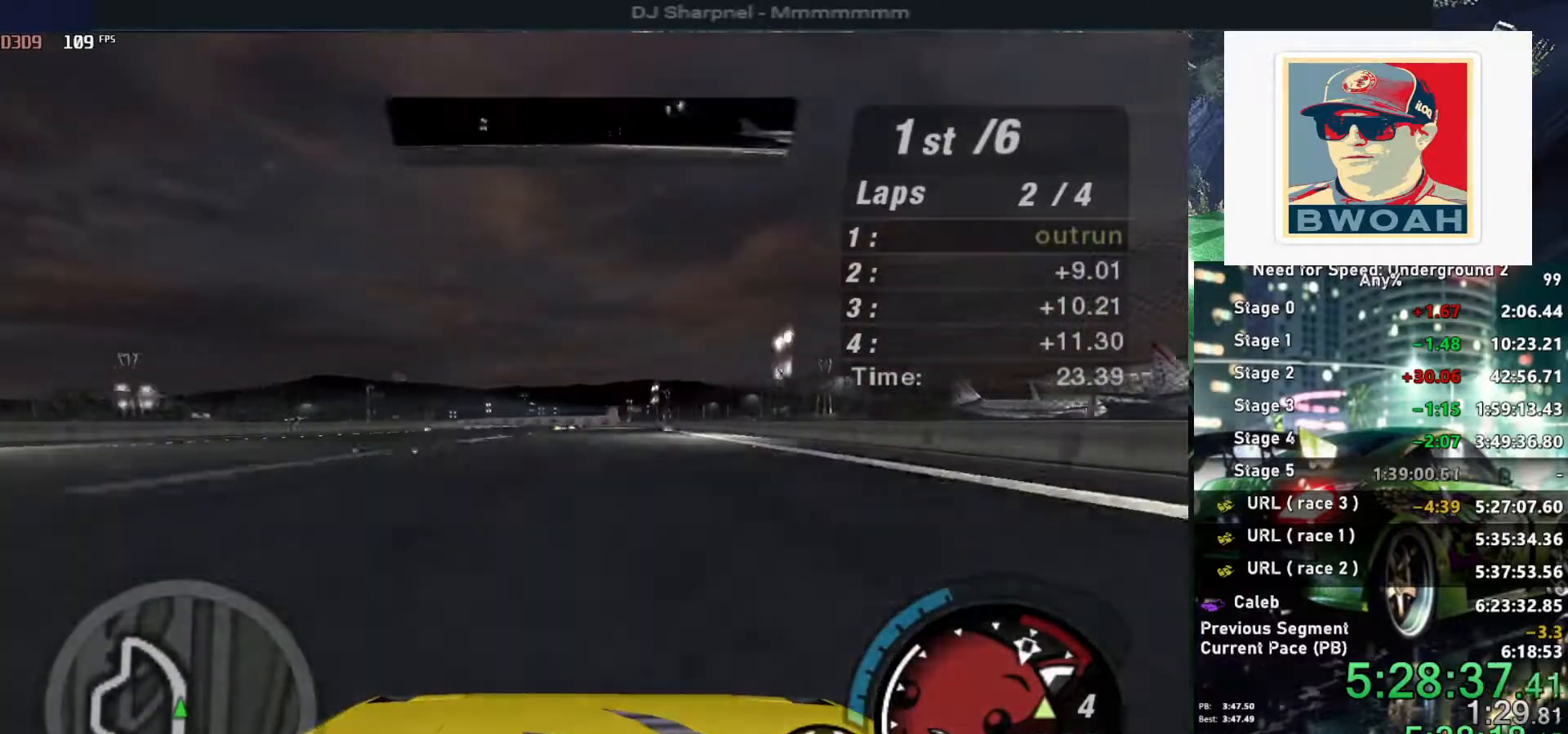
{"keys": ["up"], "events": [[16, "shift", "down"], [66, "left", "up"], [116, "shift", "up"], [216, "left", "down"], [300, "left", "up"], [400, "left", "down"], [483, "left", "up"]]}
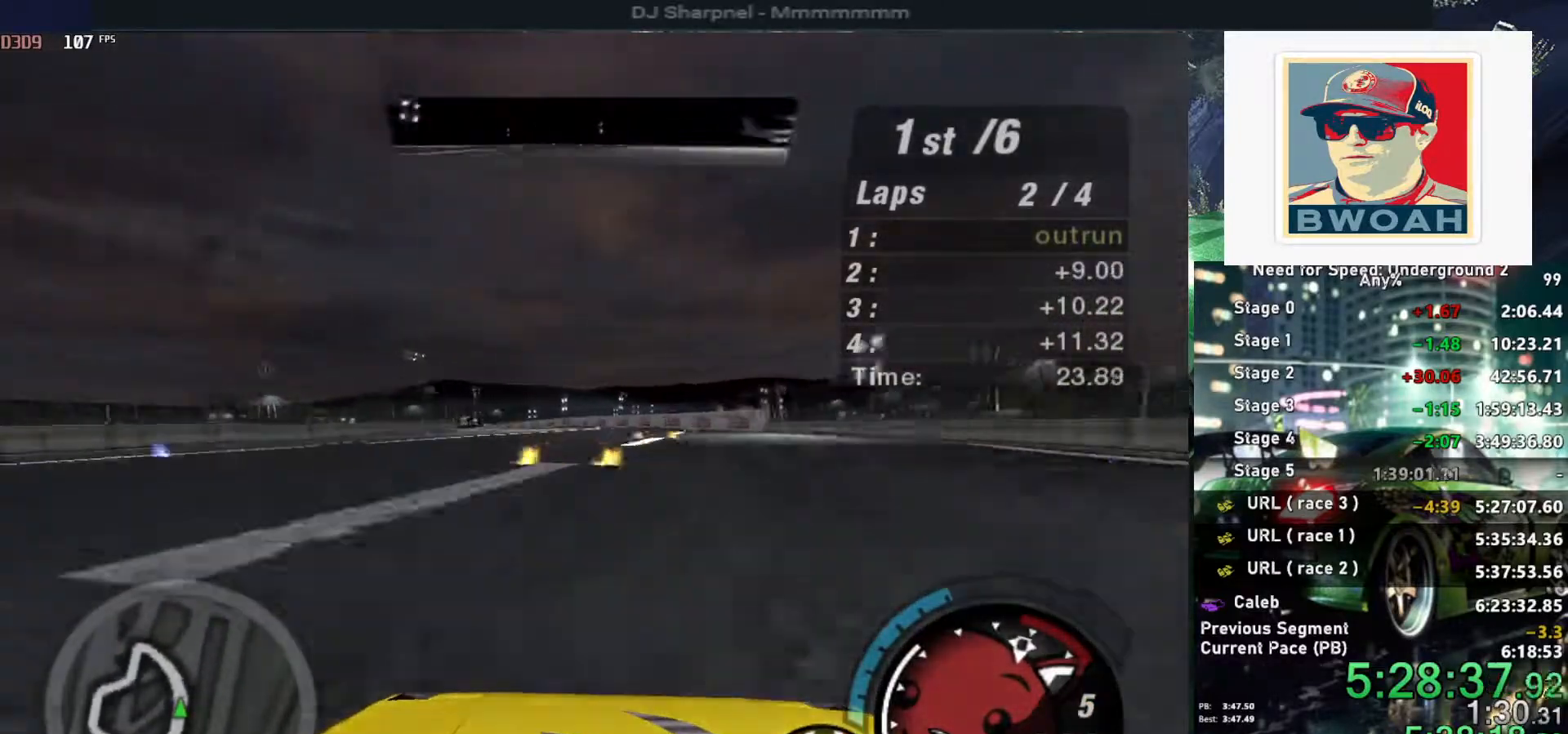
{"keys": ["up"], "events": [[266, "left", "down"], [400, "left", "up"]]}
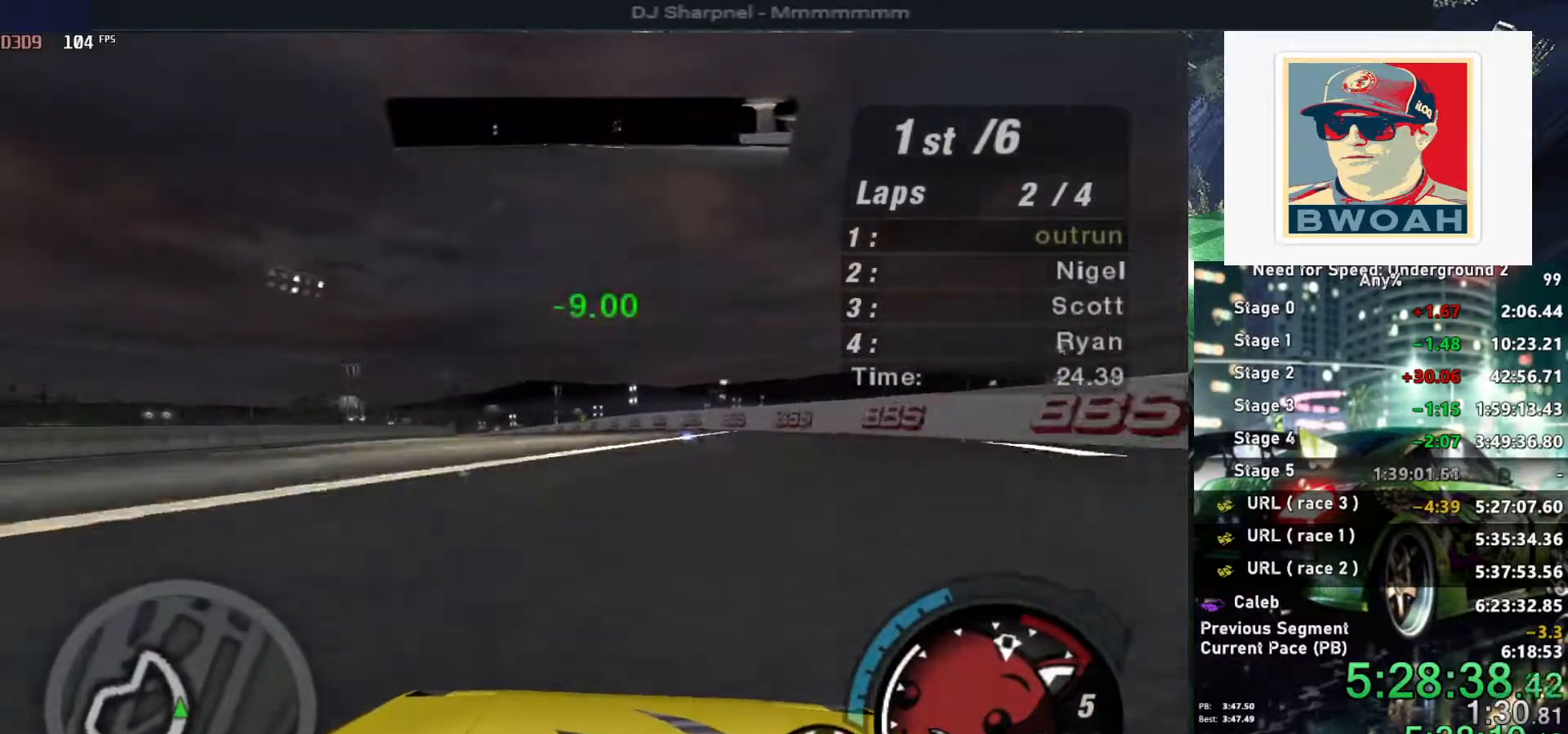
{"keys": ["up"], "events": [[16, "left", "down"], [150, "left", "up"], [233, "left", "down"], [333, "left", "up"]]}
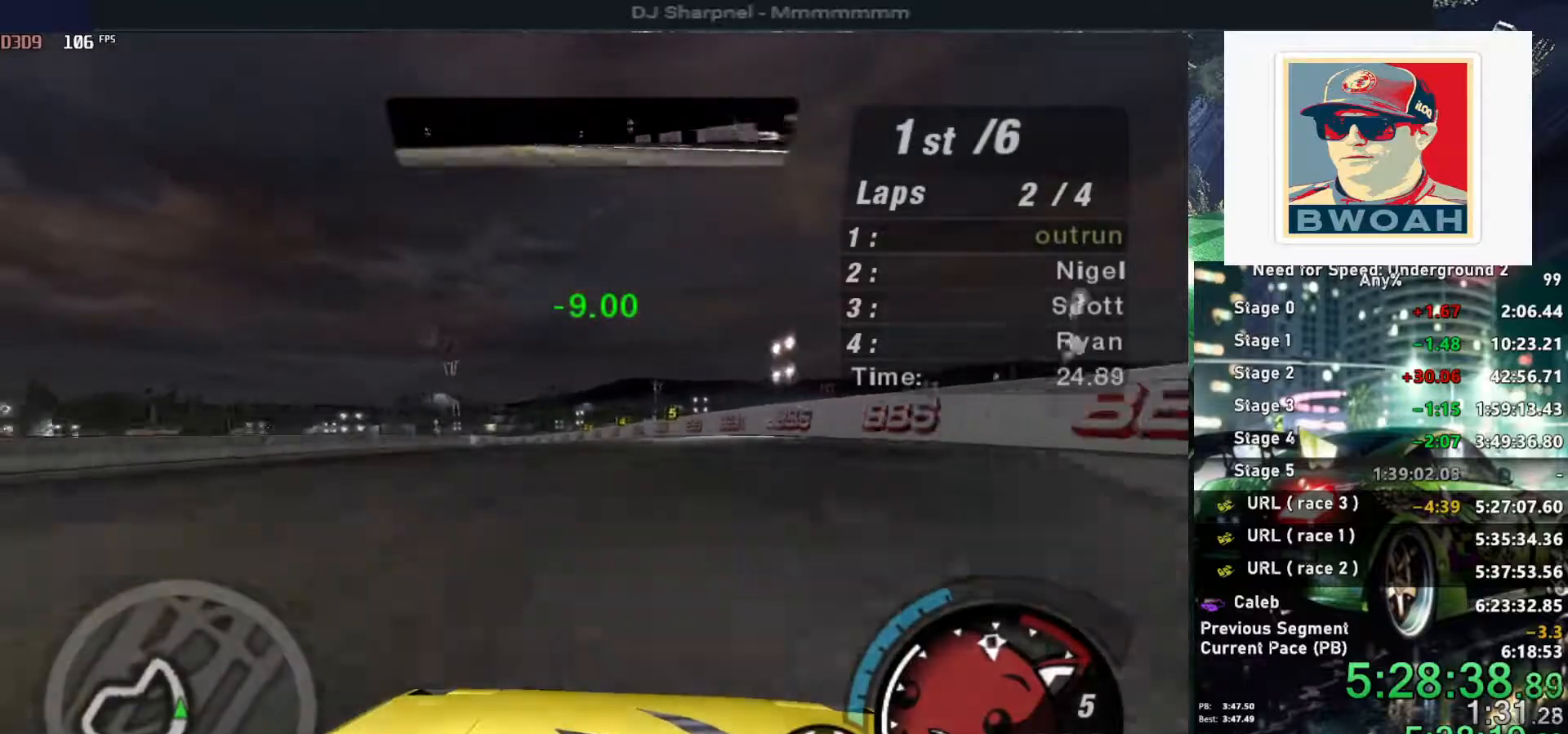
{"keys": ["up"], "events": [[116, "left", "down"], [216, "left", "up"], [350, "left", "down"], [483, "left", "up"]]}
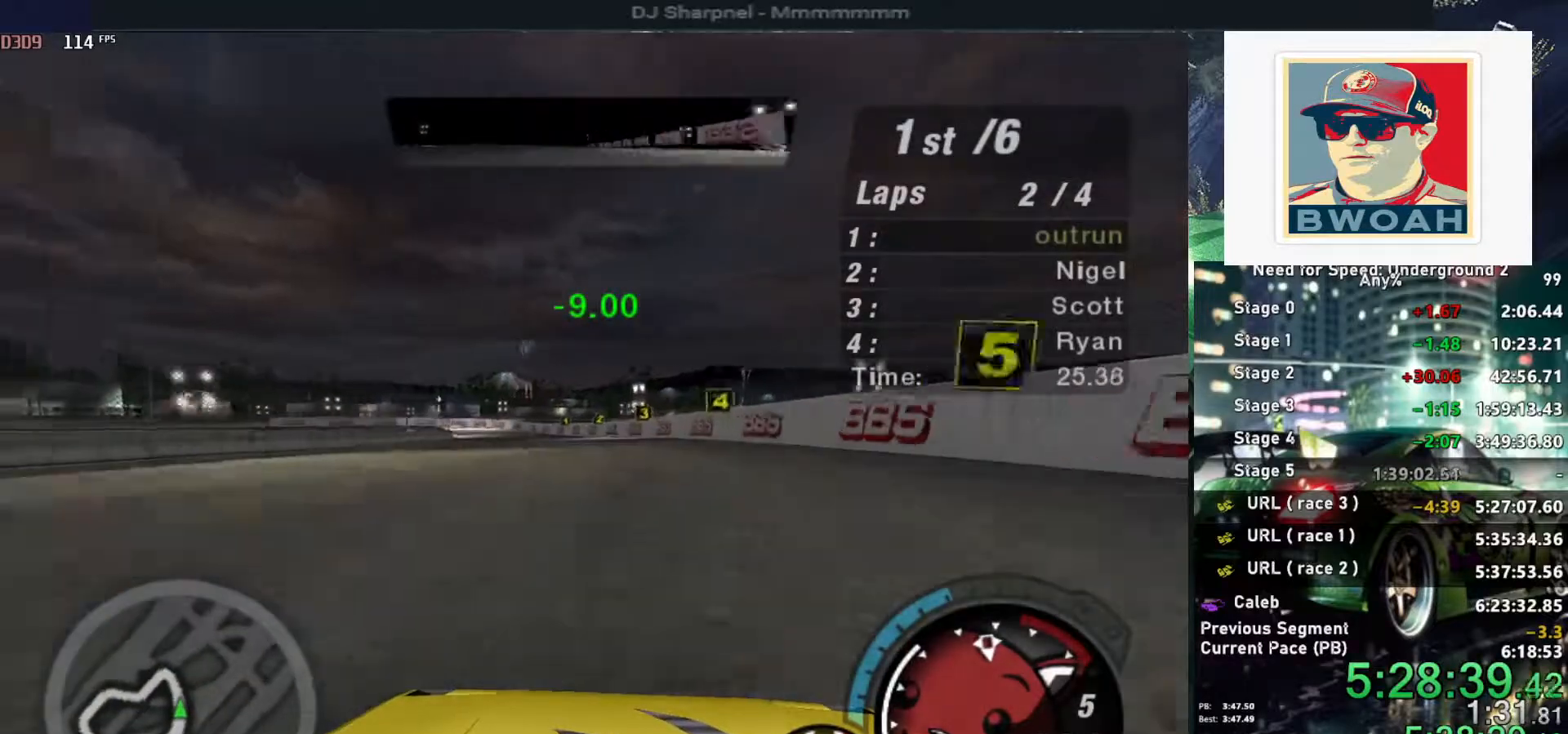
{"keys": ["left", "up"], "events": [[416, "left", "down"]]}
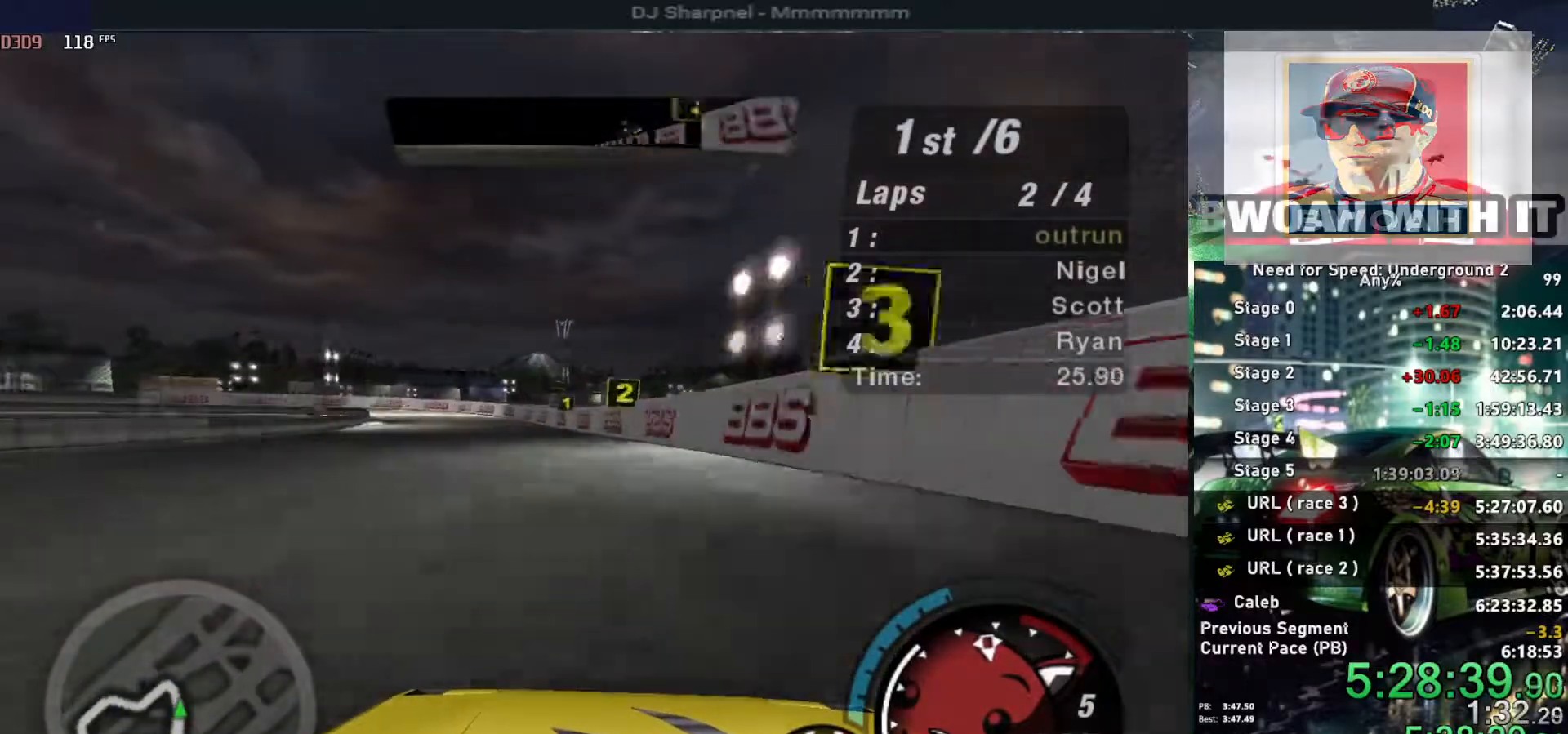
{"keys": ["left", "up"], "events": [[150, "left", "up"], [183, "left", "down"], [333, "left", "up"], [433, "left", "down"]]}
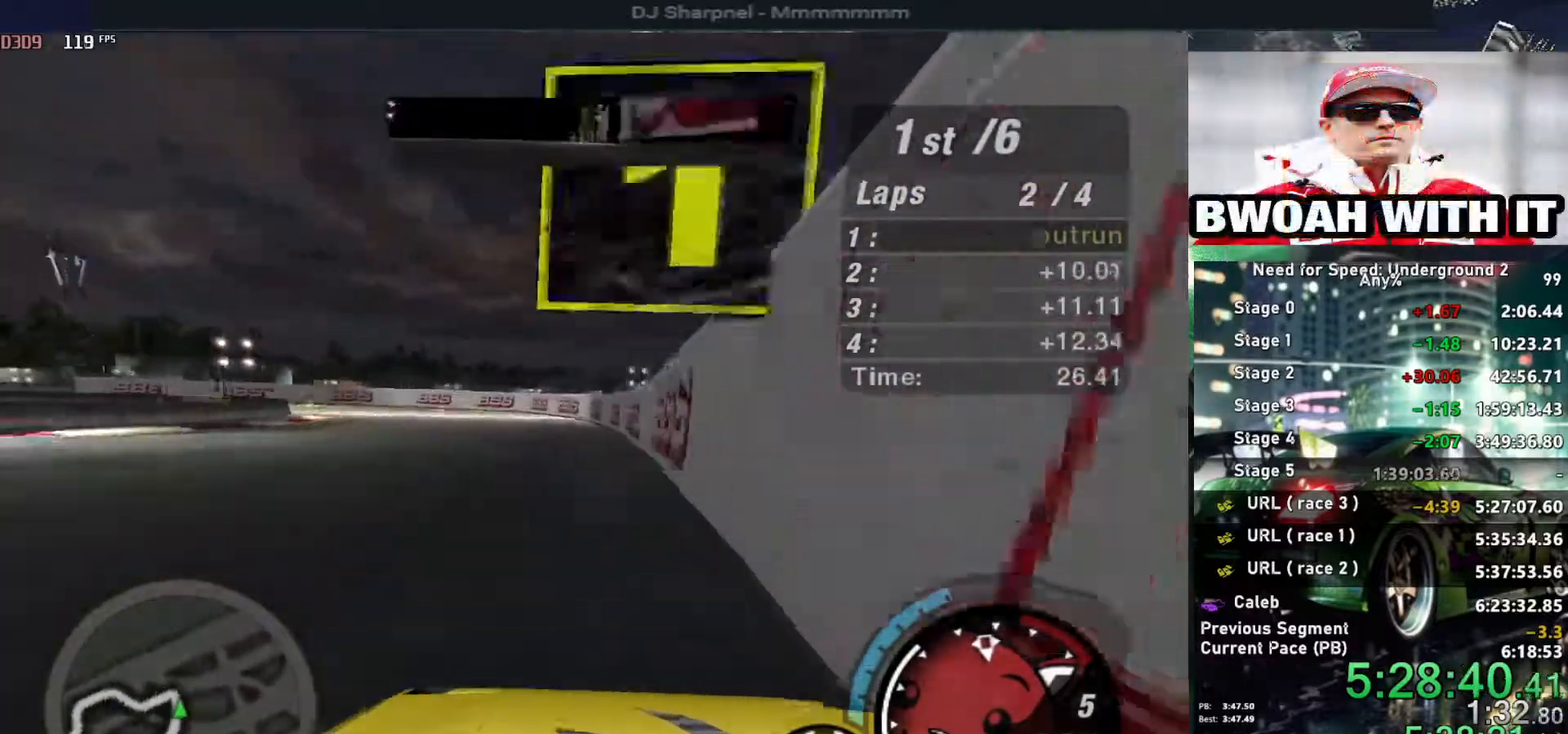
{"keys": ["left", "up"], "events": [[66, "left", "up"], [116, "right", "down"], [216, "right", "up"], [250, "left", "down"], [350, "ctrl", "down"], [450, "ctrl", "up"]]}
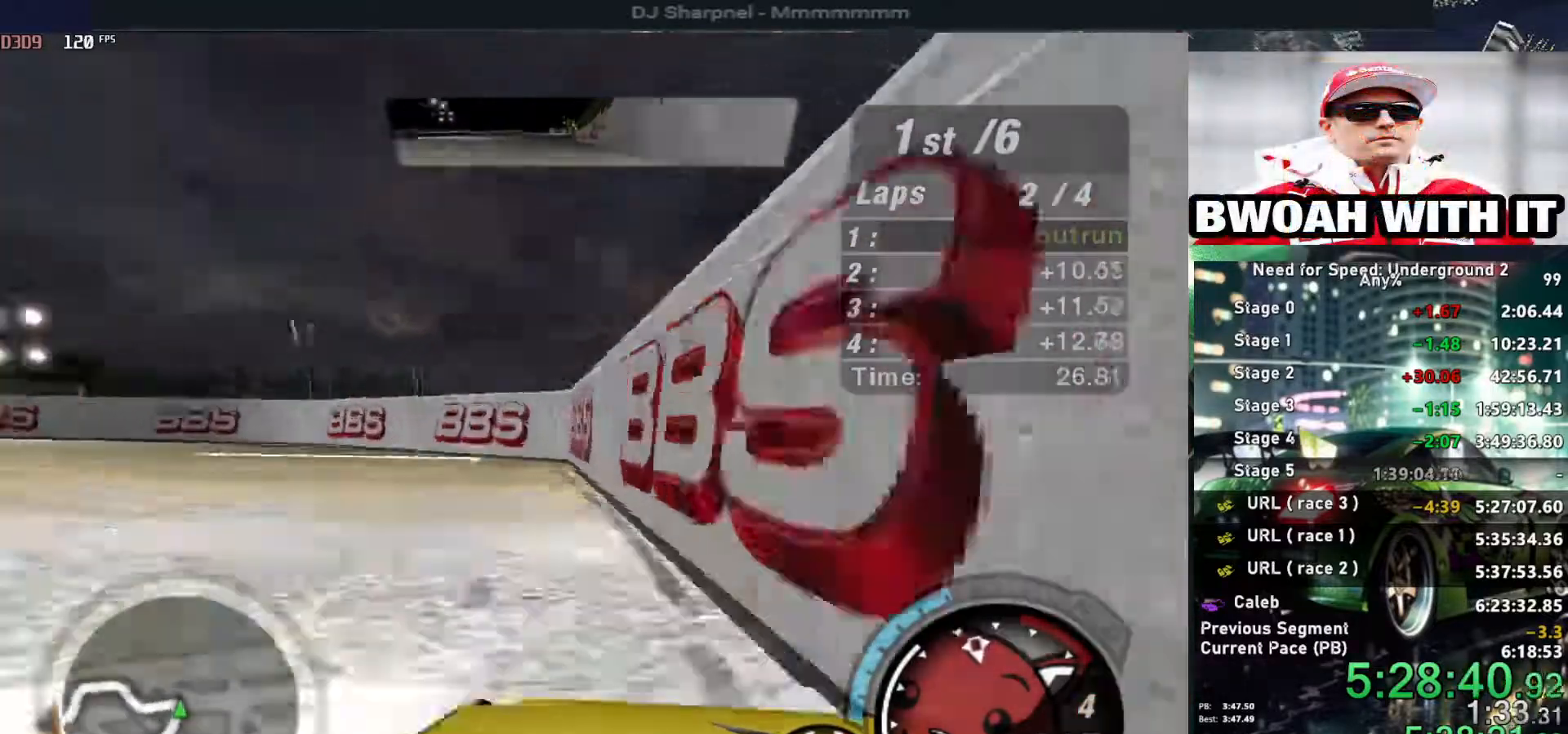
{"keys": ["up"], "events": [[266, "left", "up"]]}
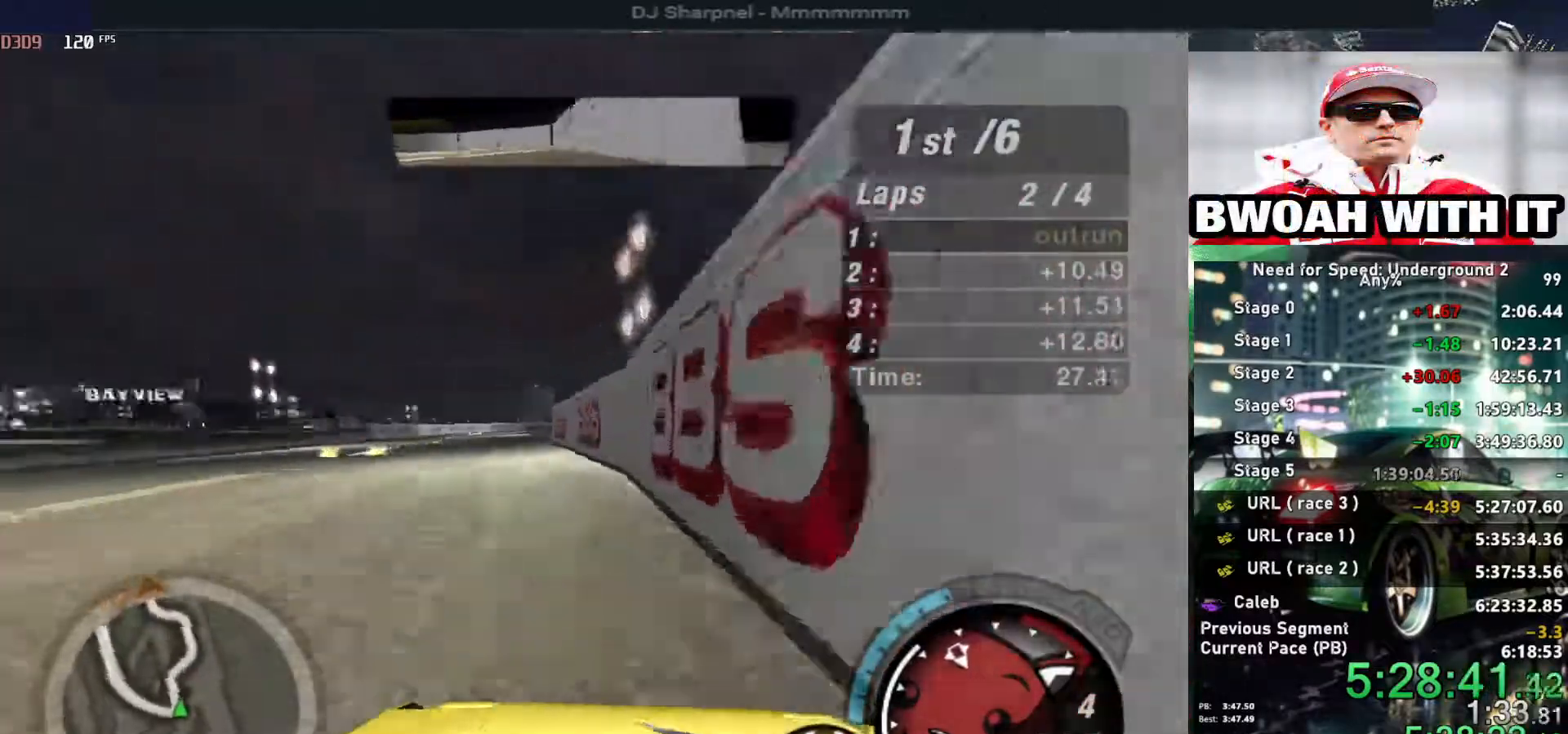
{"keys": ["right", "up"], "events": [[433, "right", "down"]]}
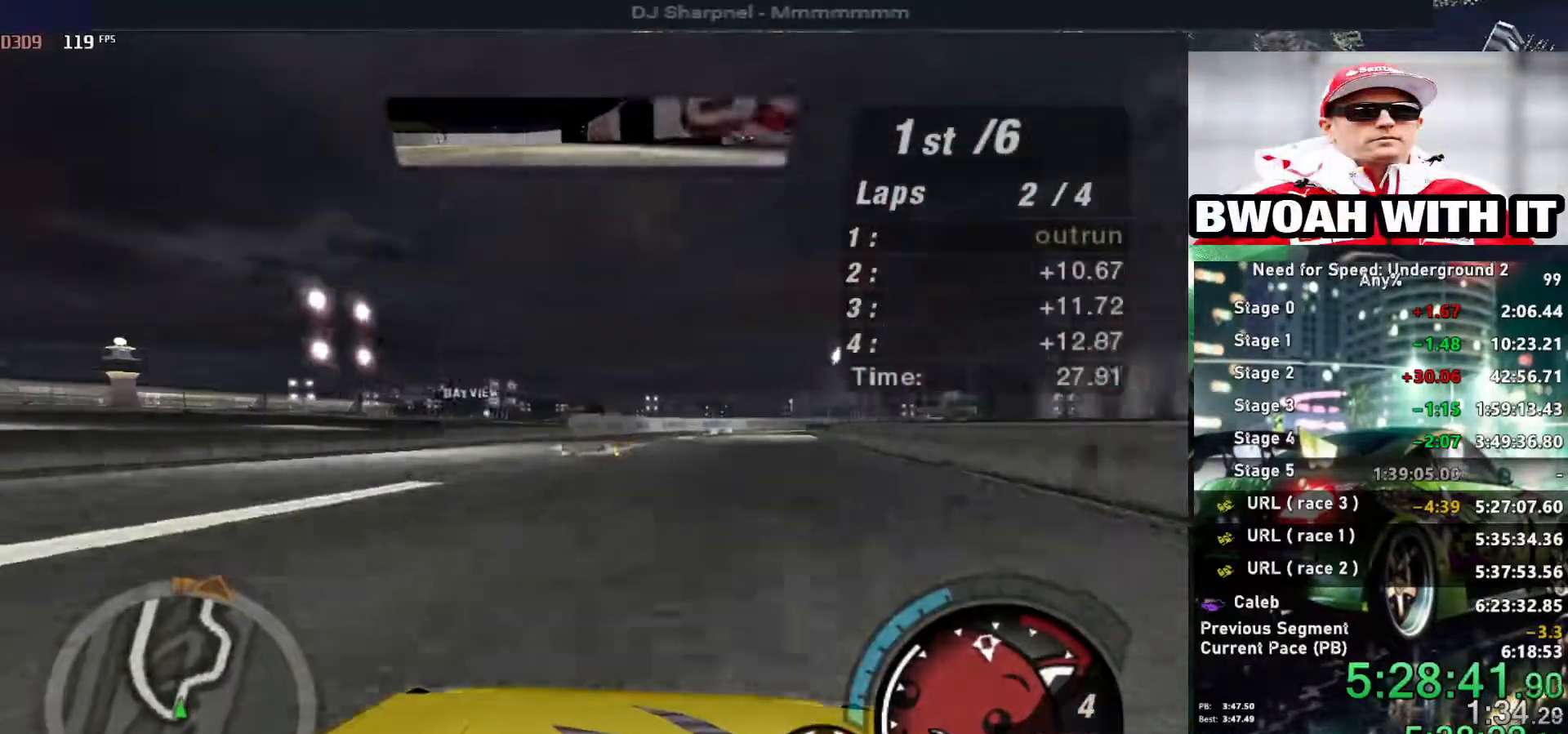
{"keys": ["right", "up"], "events": [[16, "right", "up"], [250, "right", "down"], [350, "right", "up"], [483, "right", "down"]]}
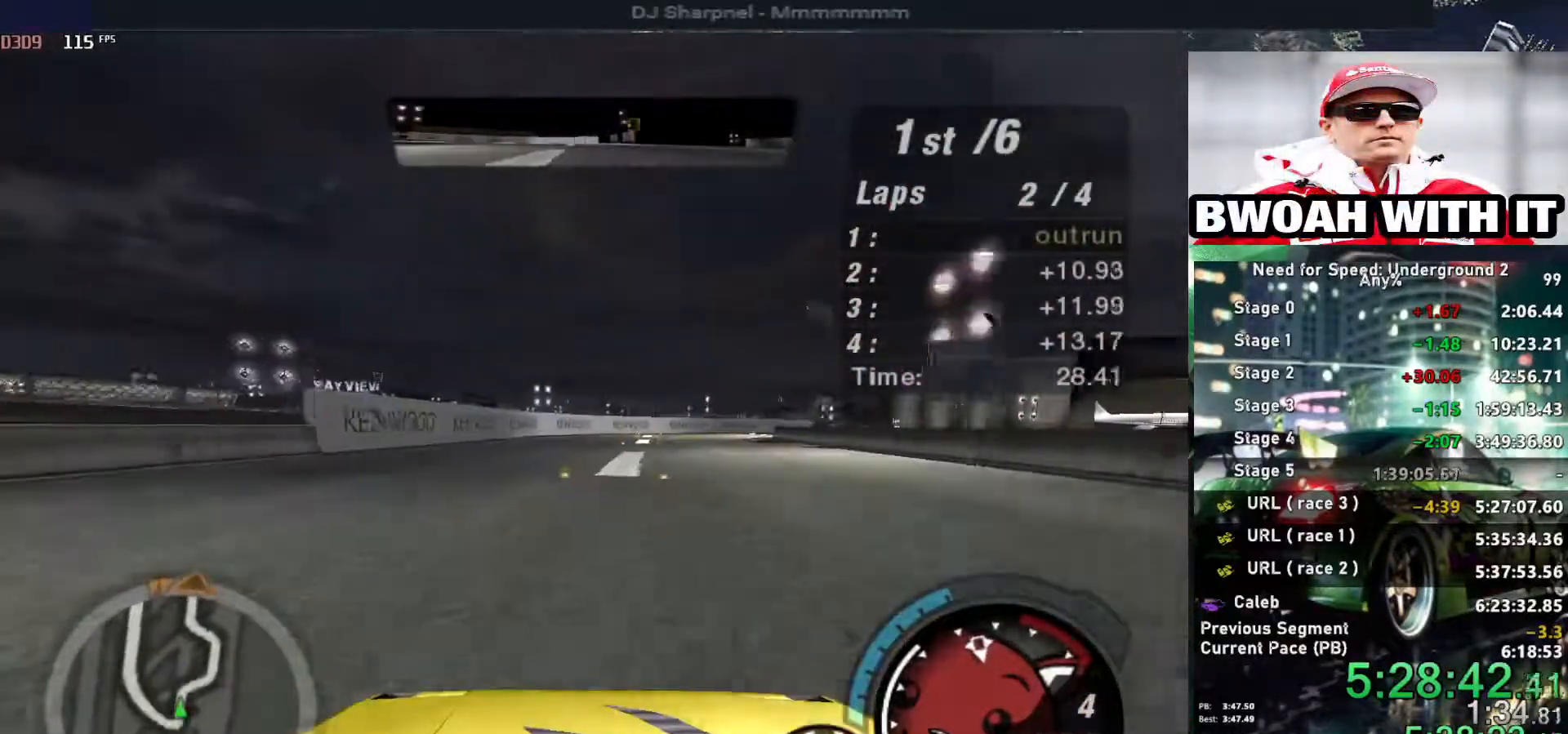
{"keys": ["right", "up"], "events": [[133, "right", "up"], [233, "right", "down"]]}
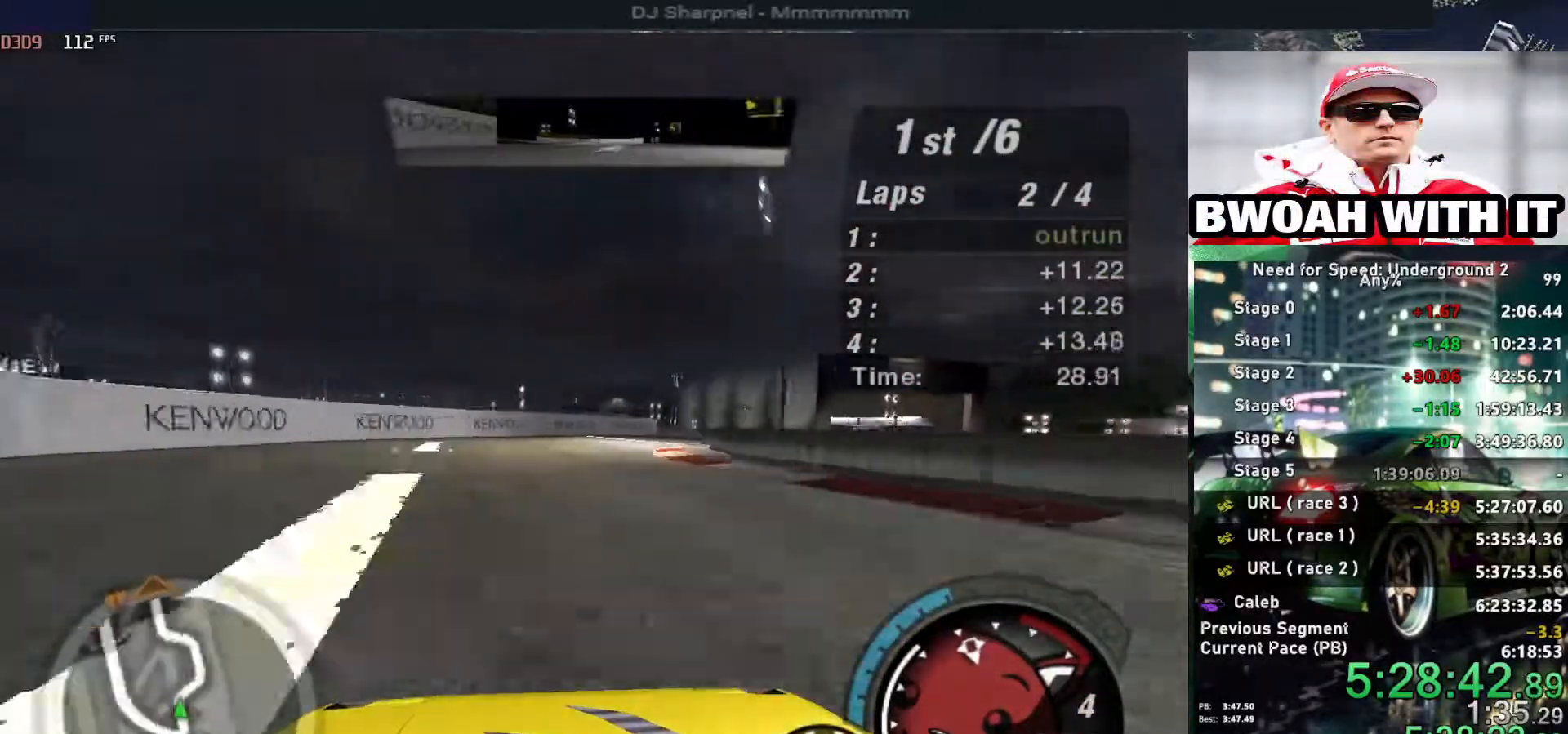
{"keys": ["right", "up"], "events": [[200, "right", "up"], [416, "right", "down"]]}
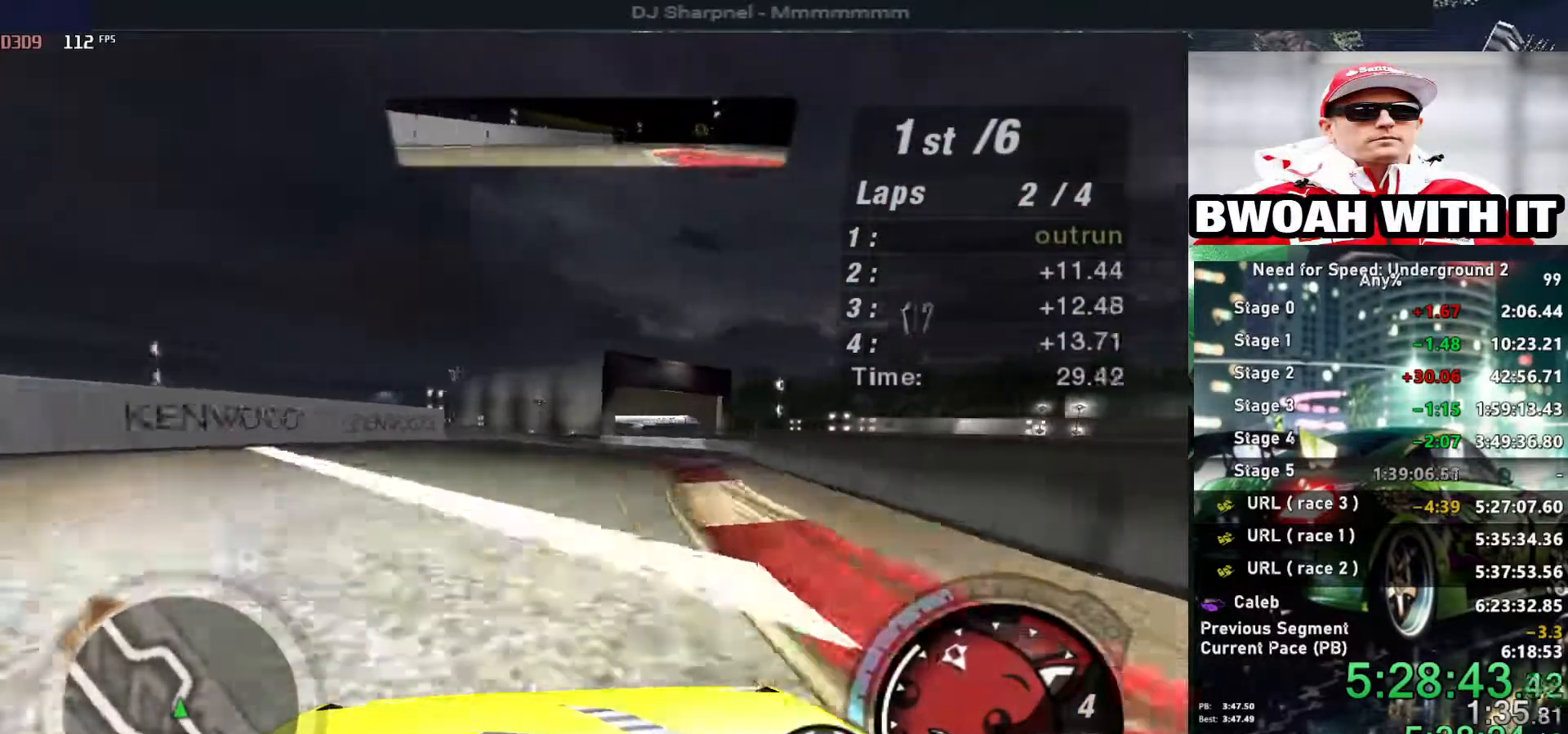
{"keys": ["up"], "events": [[16, "right", "up"], [116, "right", "down"], [250, "right", "up"]]}
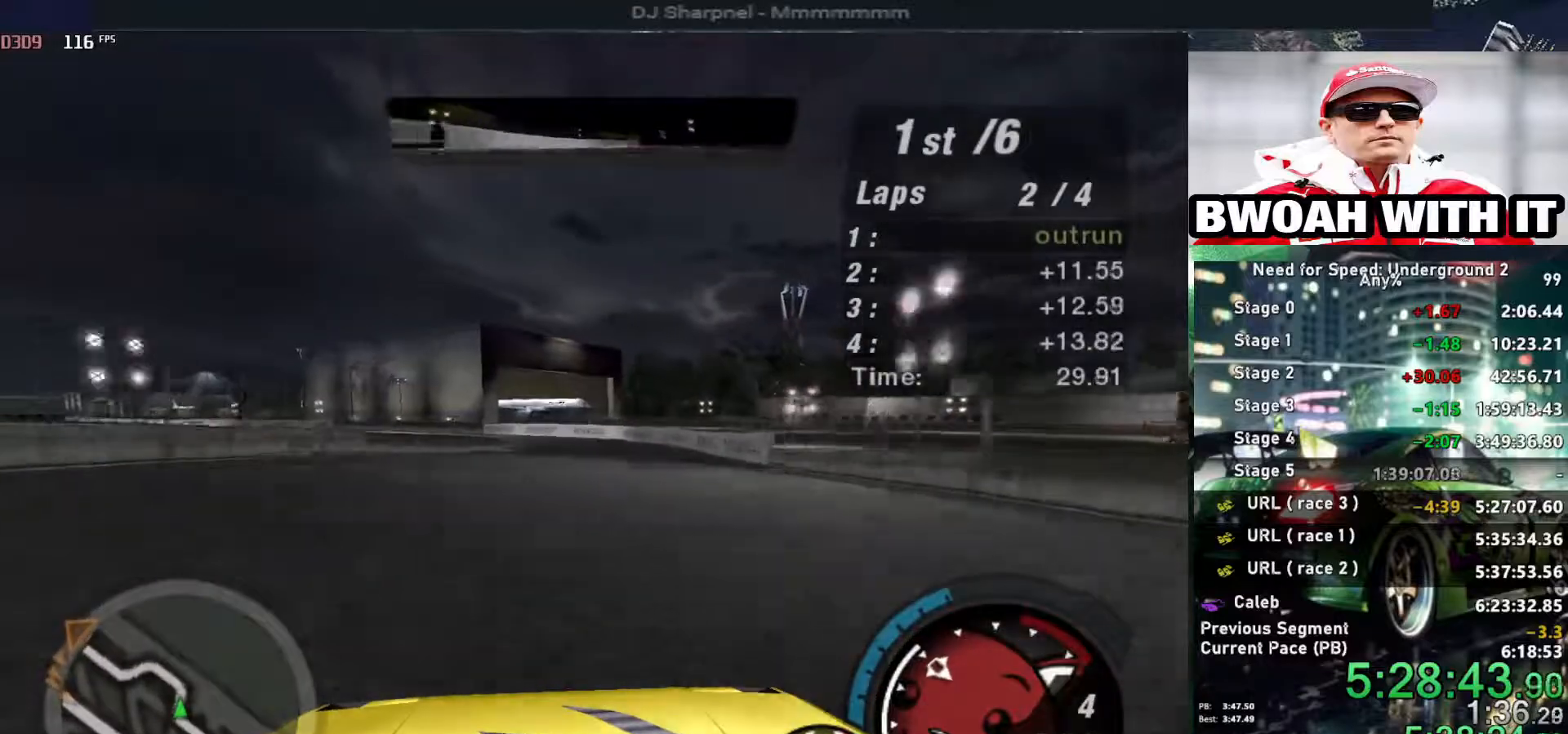
{"keys": ["up"], "events": []}
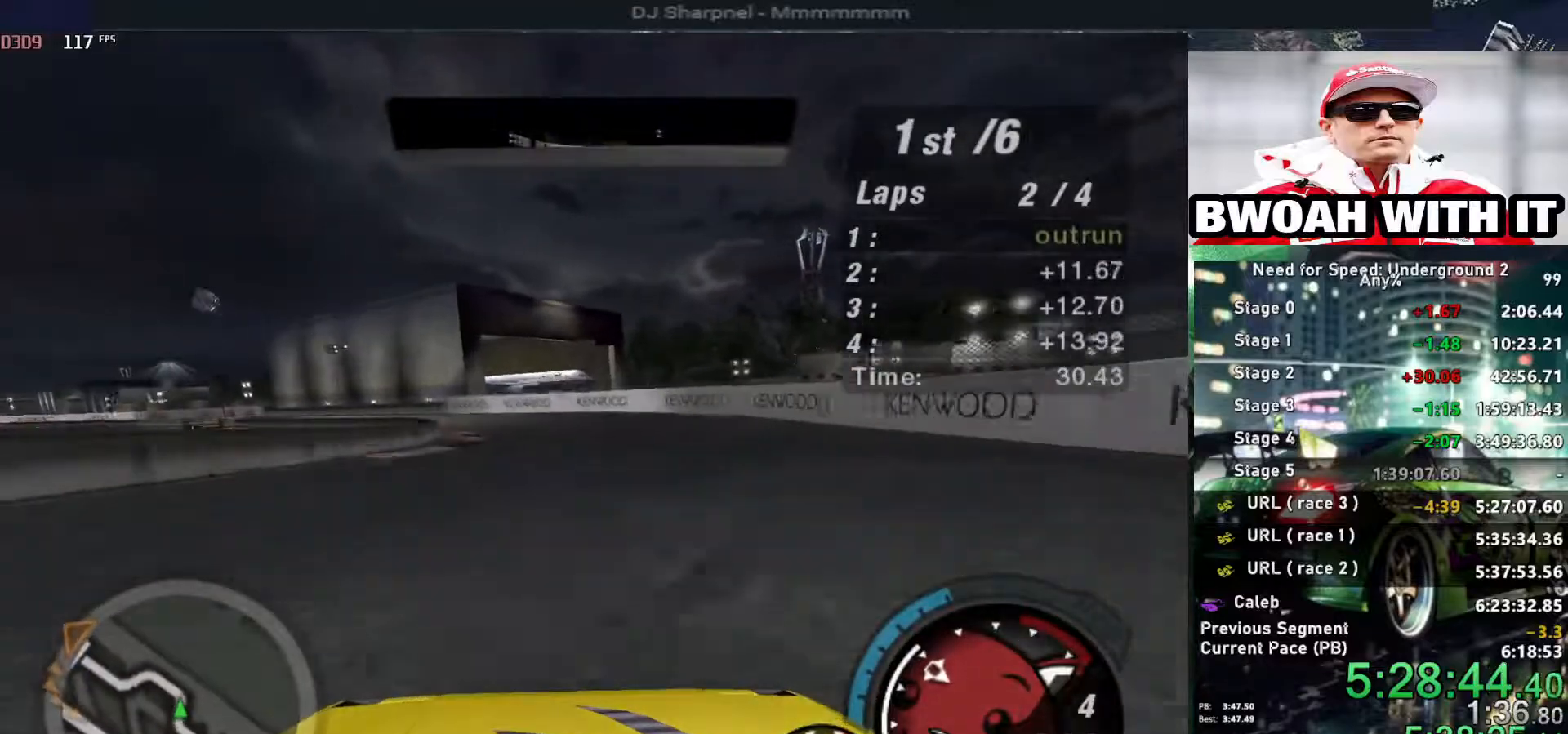
{"keys": ["left", "up"], "events": [[100, "left", "down"], [250, "left", "up"], [283, "left", "down"]]}
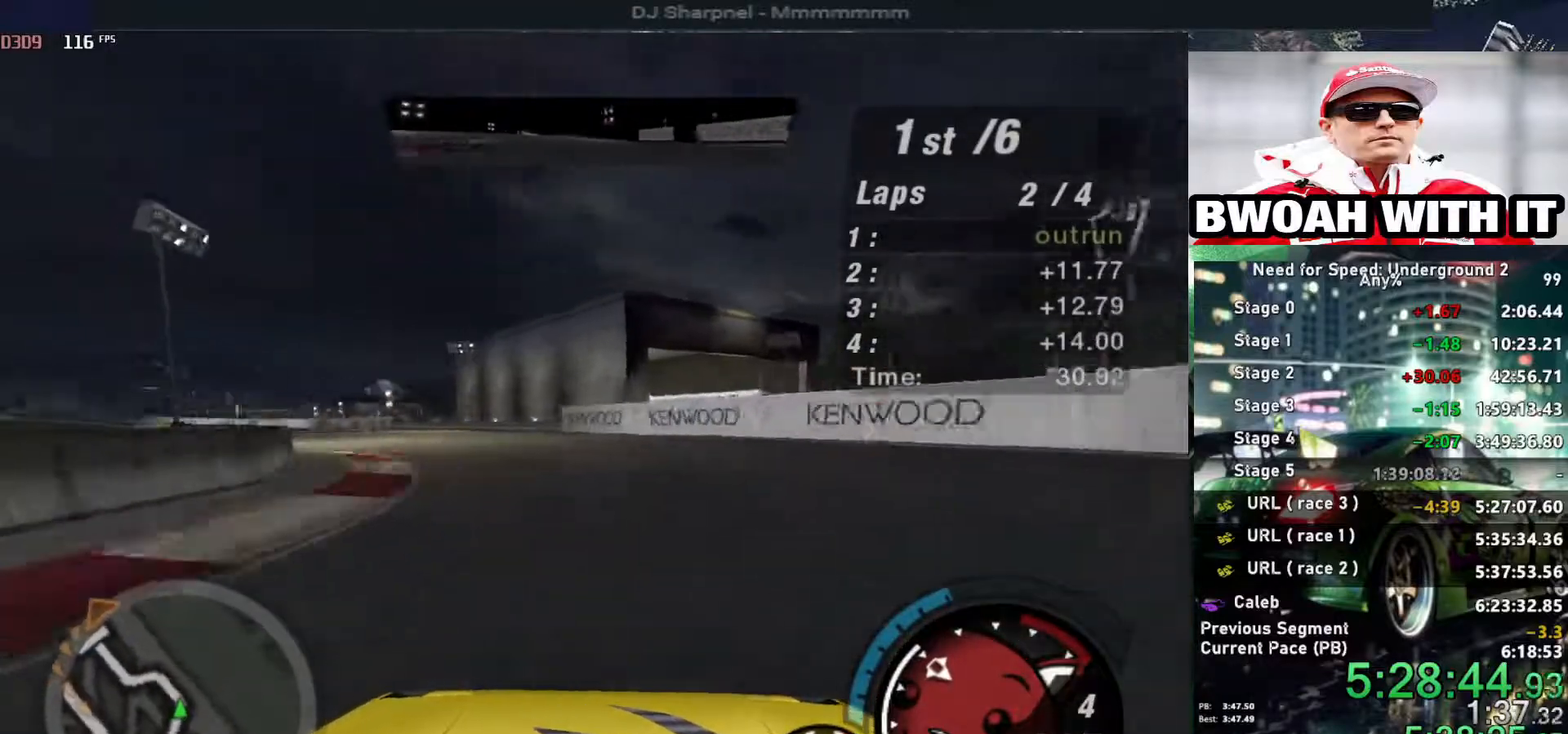
{"keys": ["up"], "events": [[216, "left", "up"], [300, "left", "down"], [483, "left", "up"]]}
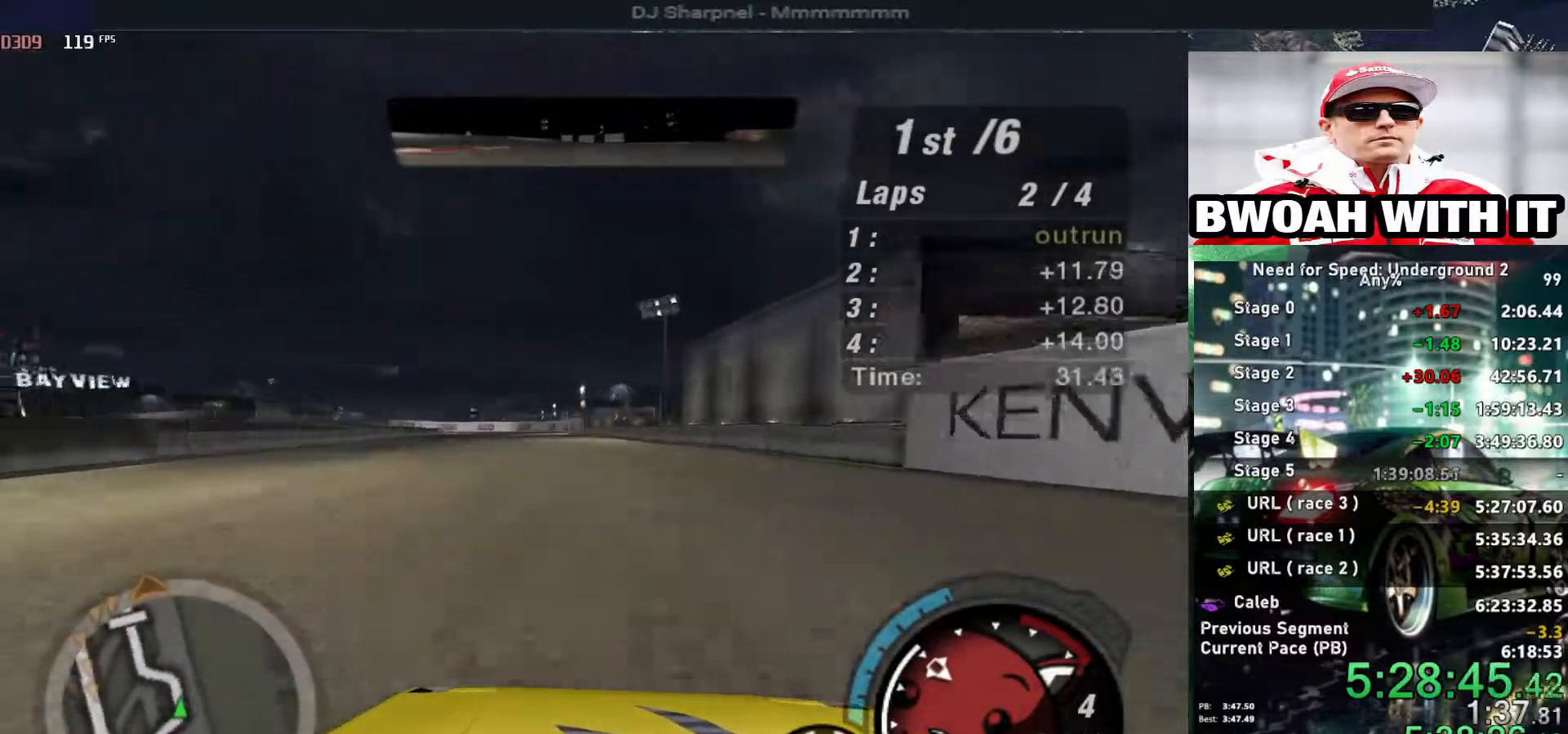
{"keys": ["up"], "events": [[133, "left", "down"], [233, "left", "up"]]}
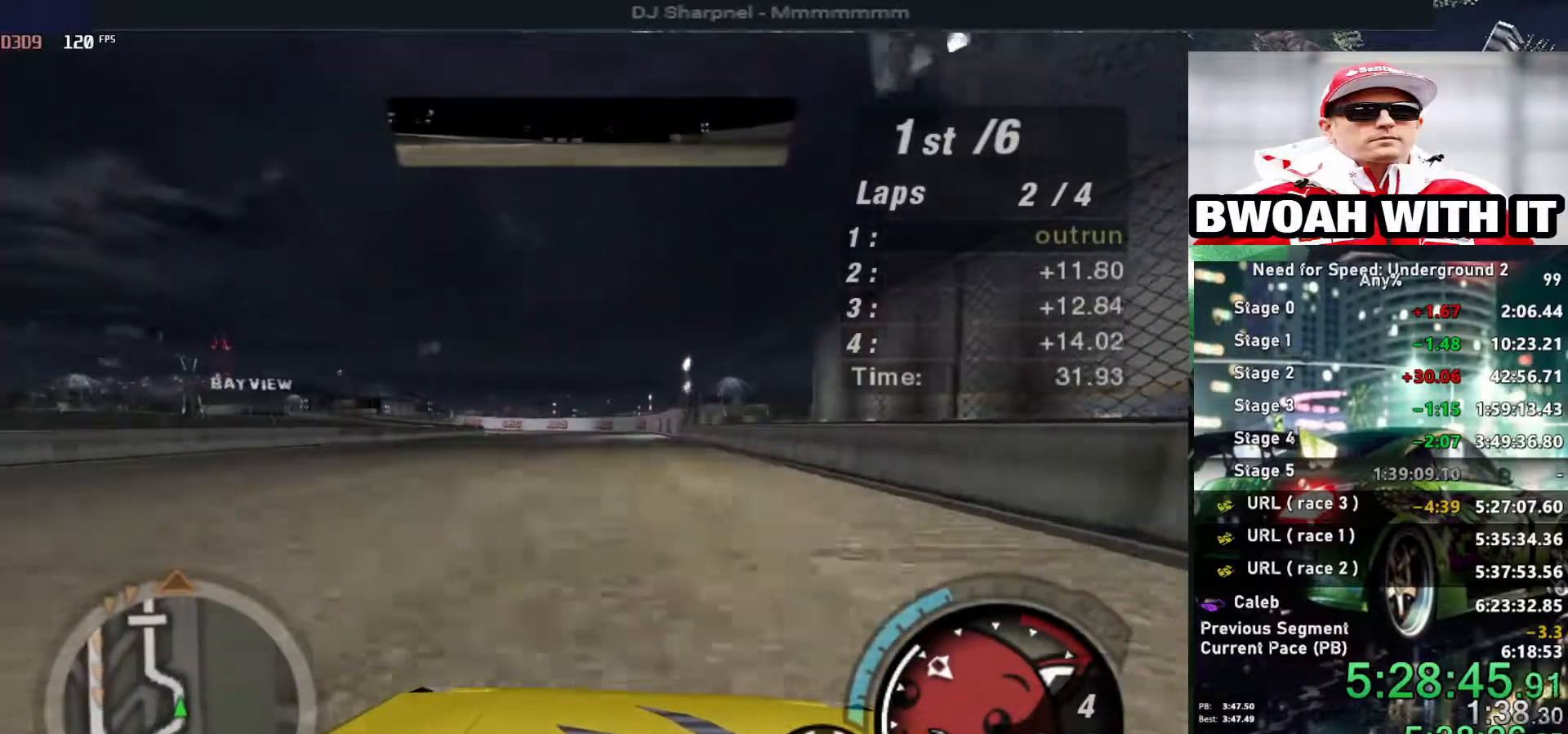
{"keys": ["left", "up"], "events": [[183, "left", "down"], [333, "left", "up"], [416, "left", "down"]]}
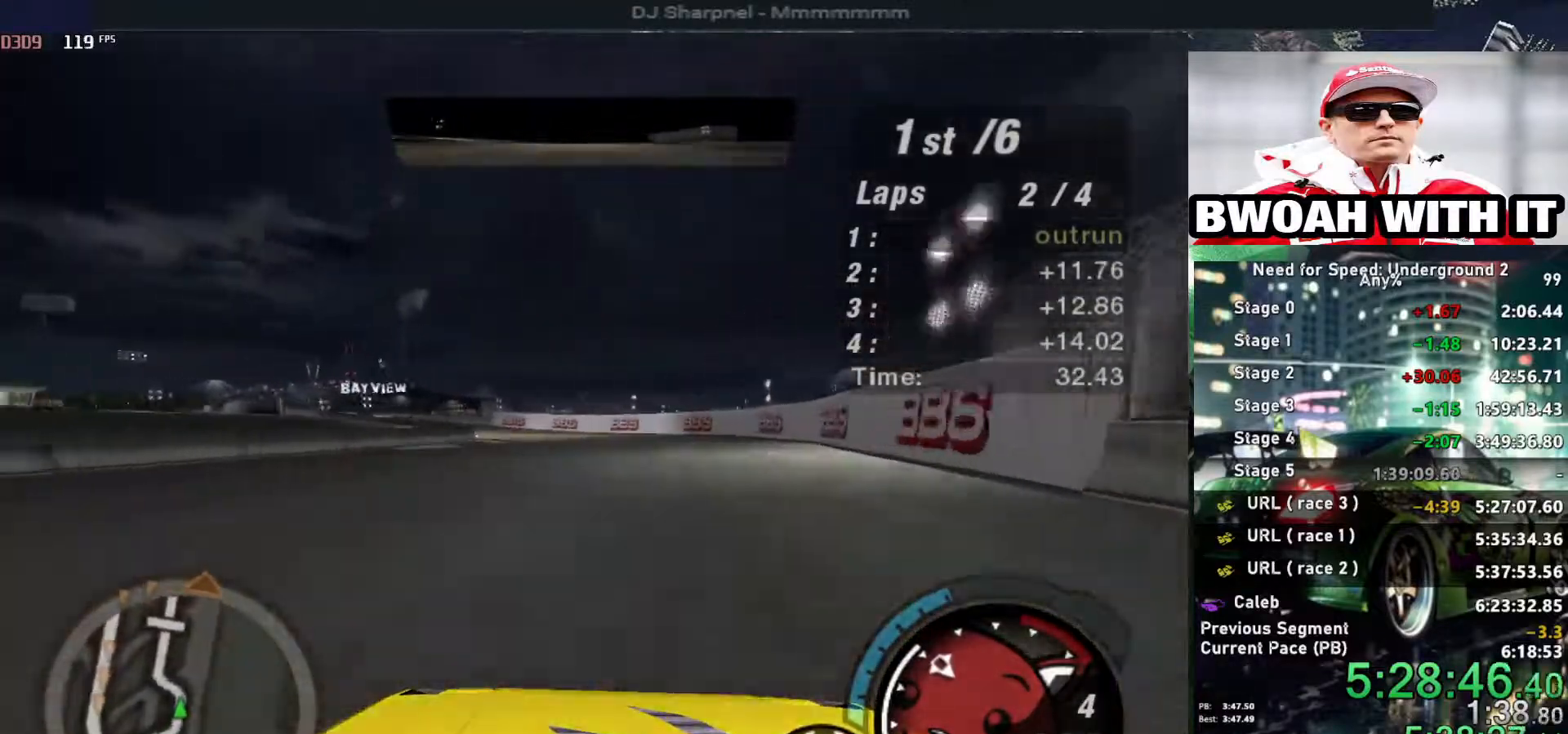
{"keys": ["left", "up"], "events": [[116, "left", "up"], [166, "left", "down"]]}
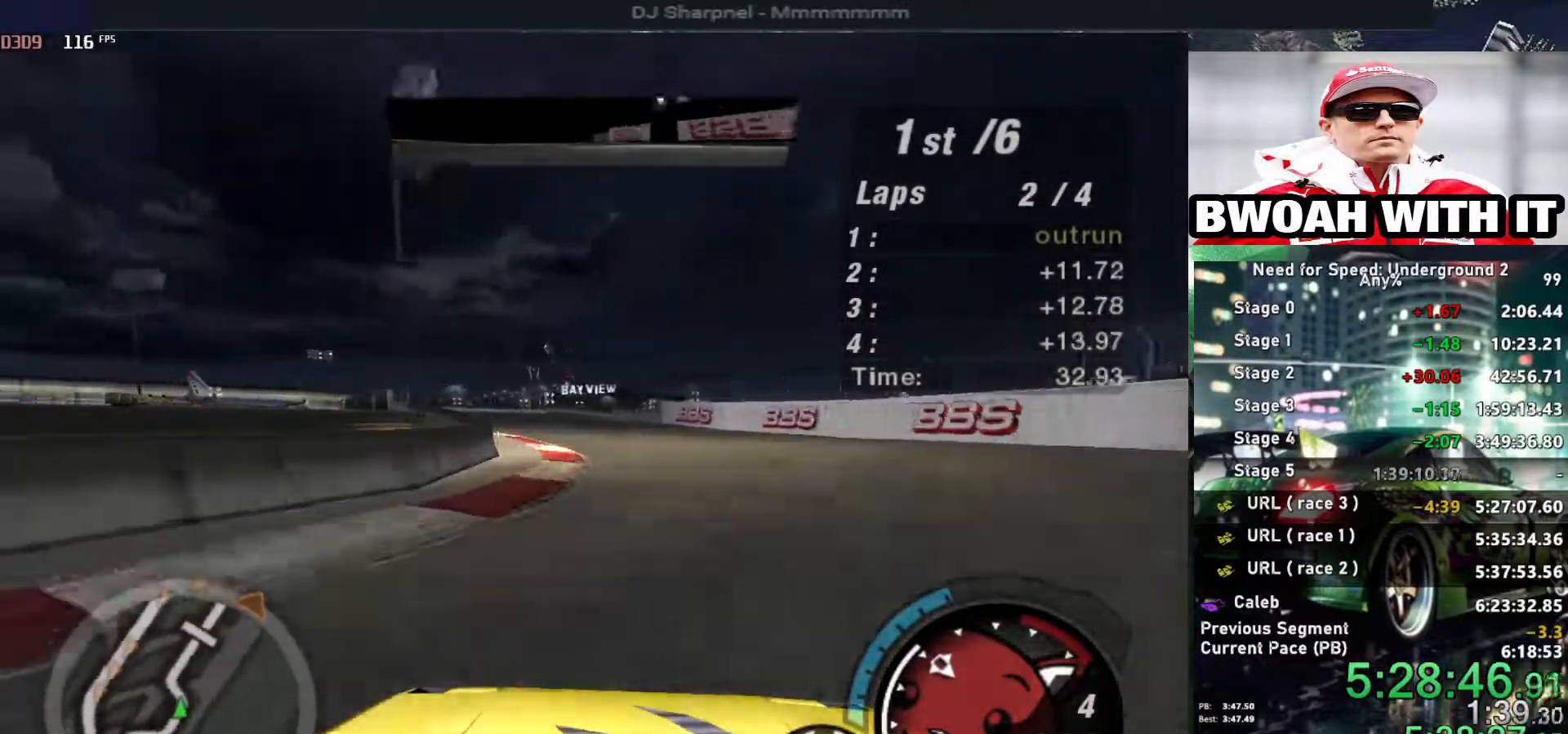
{"keys": ["up"], "events": [[316, "left", "up"]]}
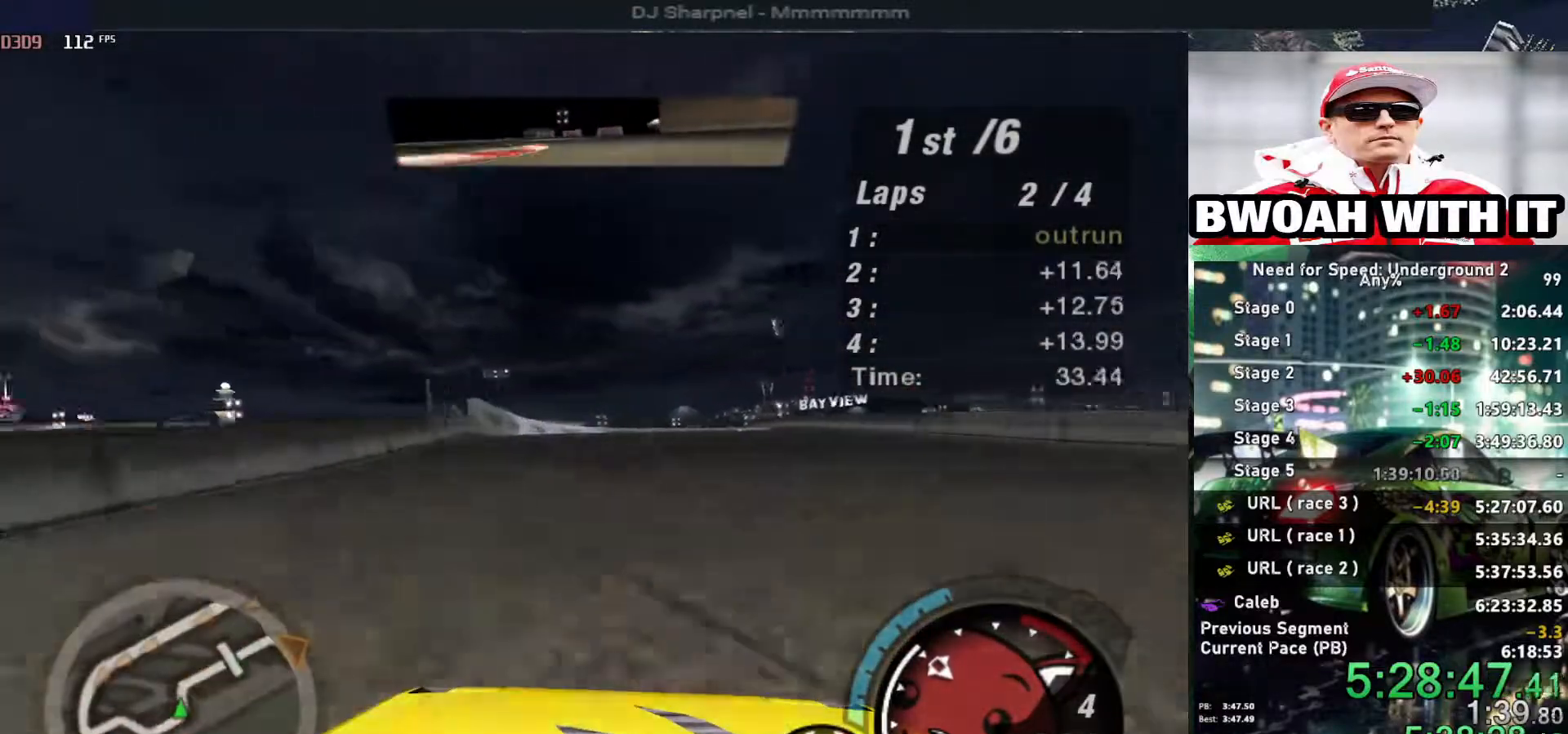
{"keys": ["right", "up"], "events": [[50, "right", "down"], [150, "right", "up"], [233, "right", "down"], [383, "right", "up"], [483, "right", "down"]]}
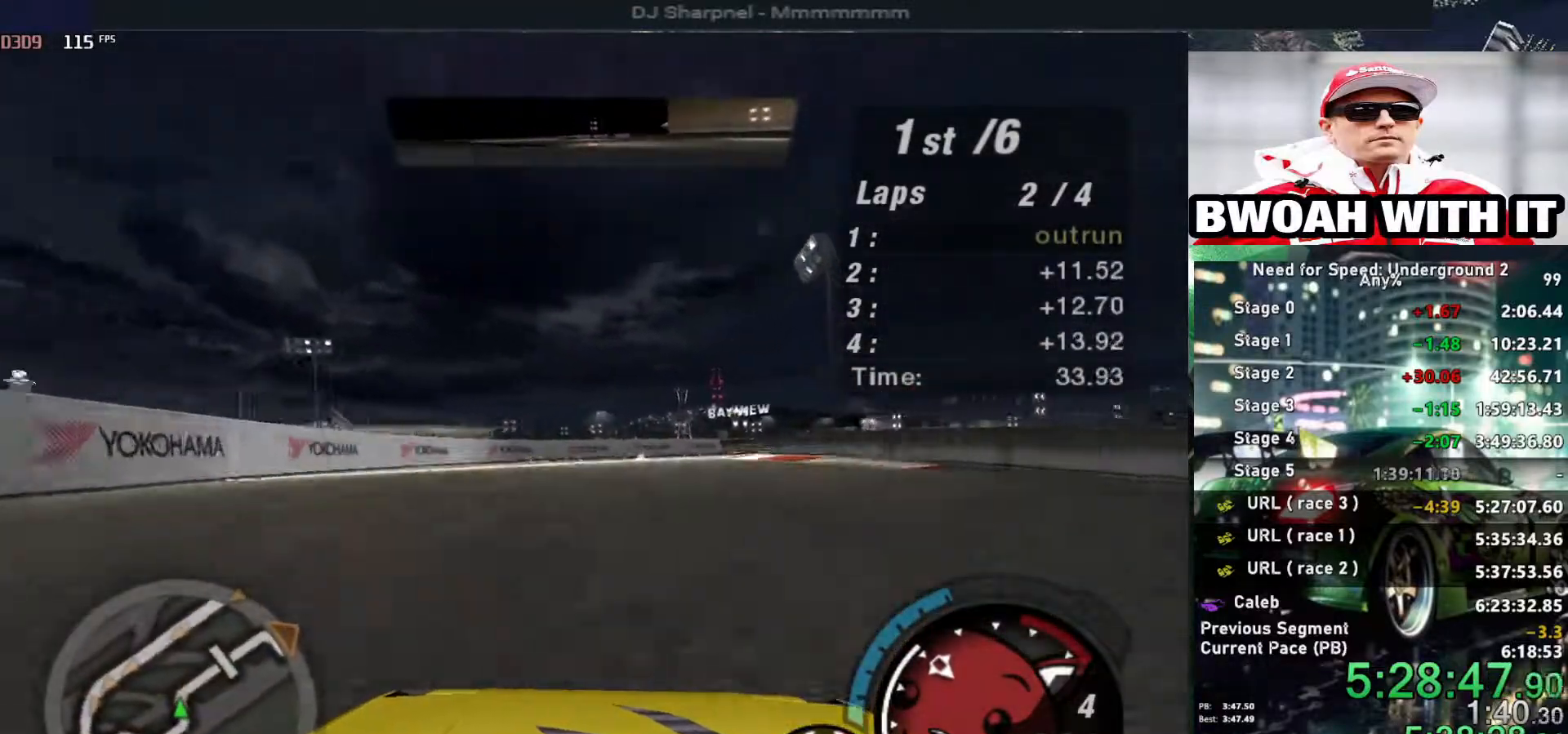
{"keys": ["up"], "events": [[66, "right", "up"], [200, "right", "down"], [450, "right", "up"]]}
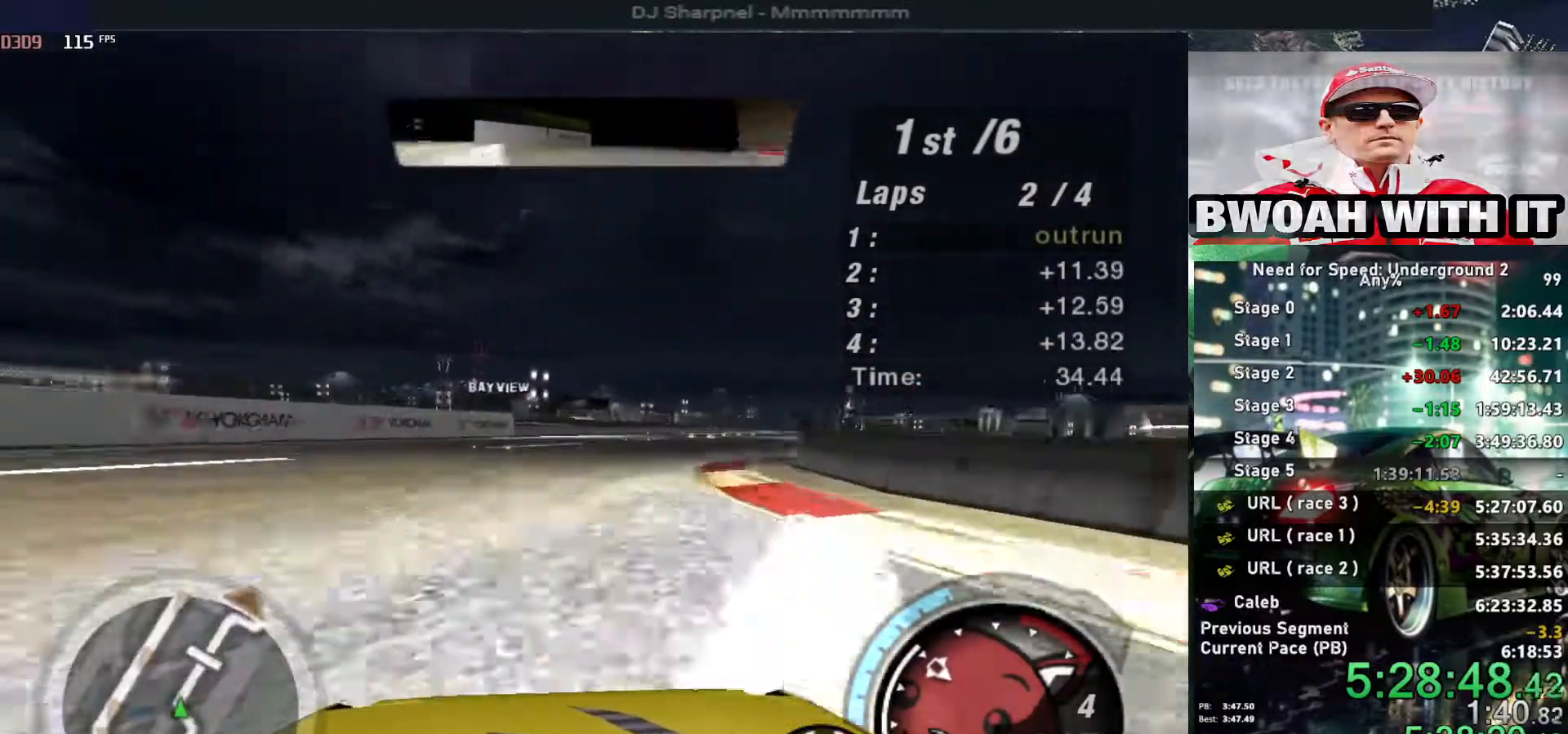
{"keys": ["alt", "up"], "events": [[83, "right", "down"], [166, "right", "up"], [366, "right", "down"], [416, "alt", "down"], [500, "right", "up"]]}
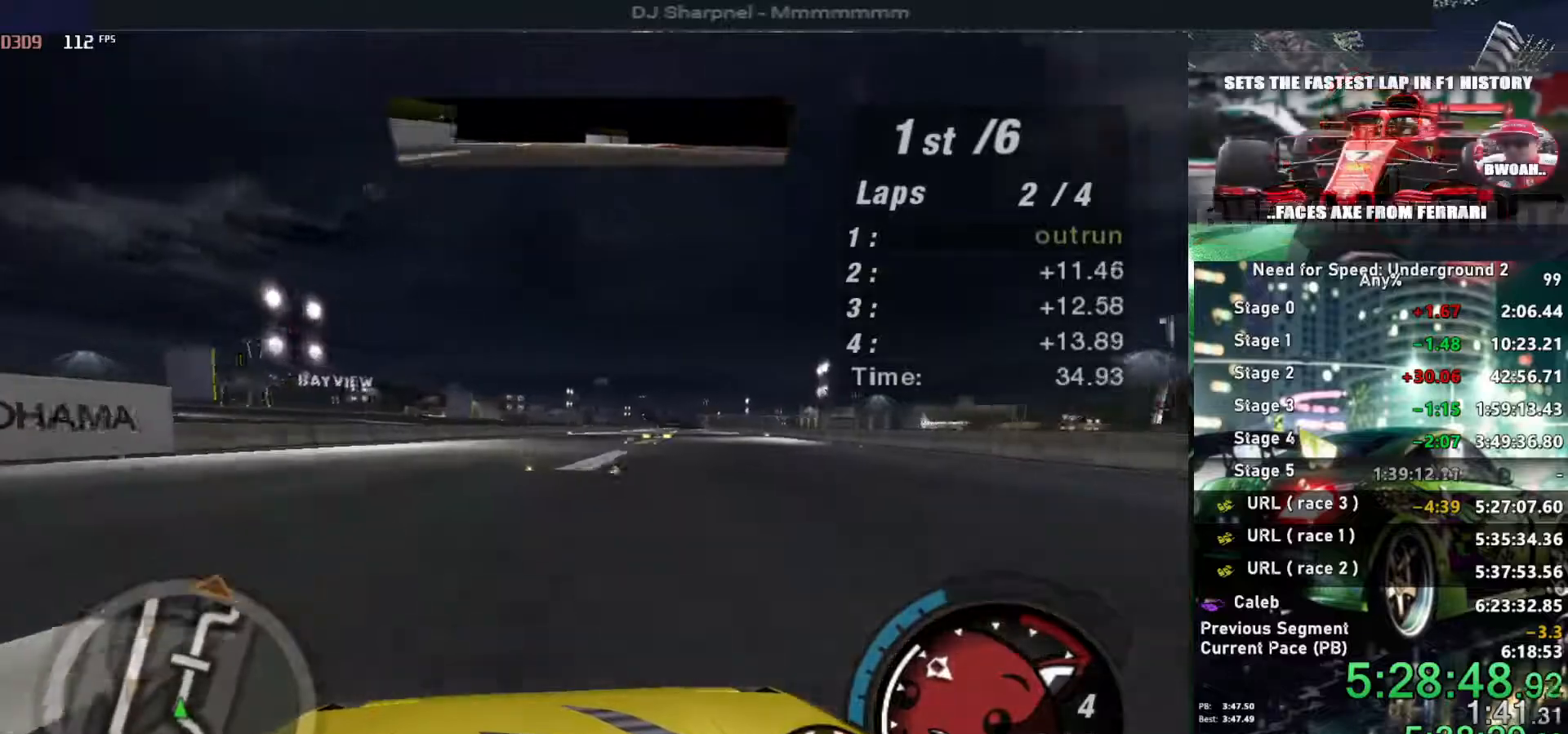
{"keys": ["right", "up"], "events": [[150, "right", "down"], [233, "right", "up"], [333, "alt", "up"], [483, "right", "down"]]}
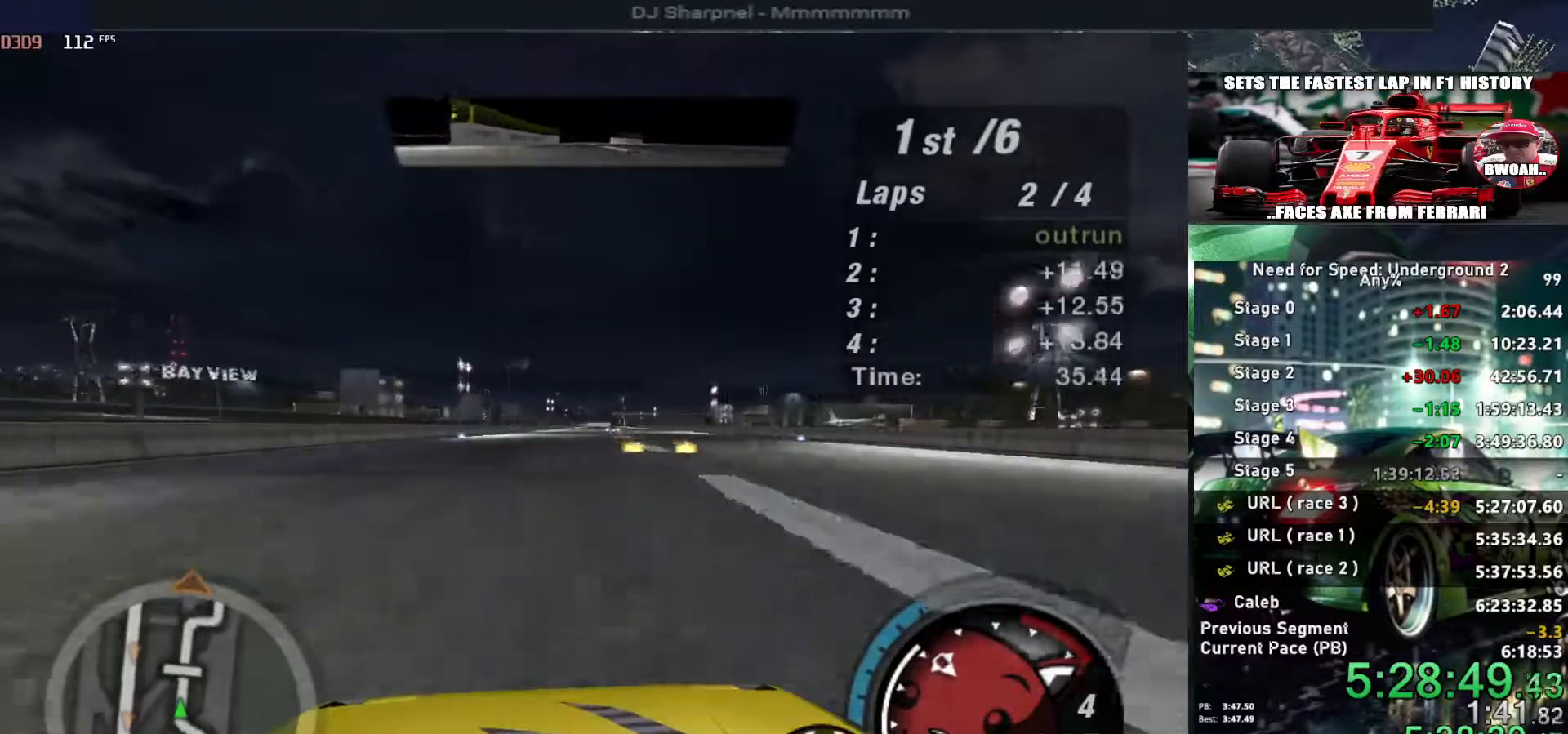
{"keys": ["up"], "events": [[66, "right", "up"]]}
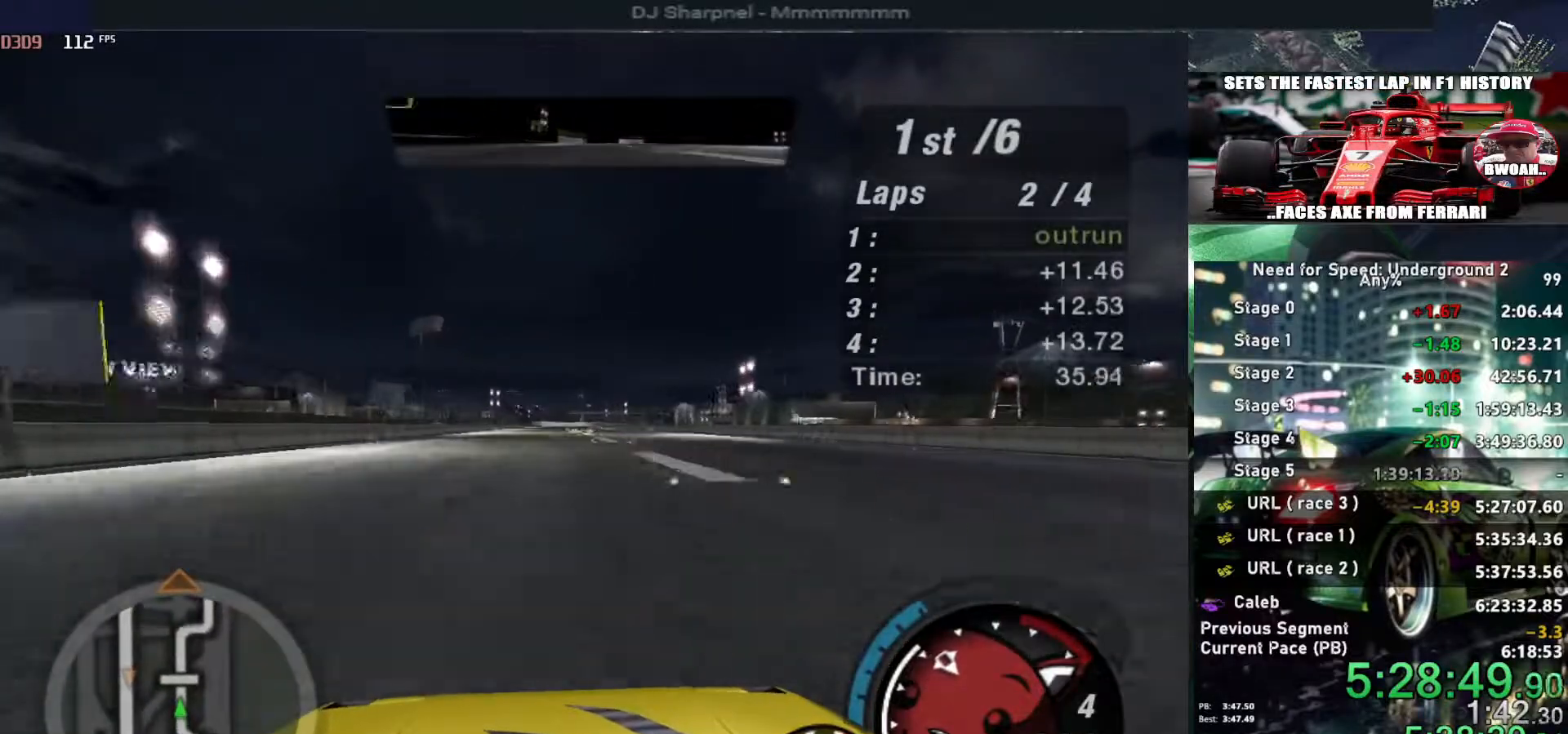
{"keys": ["up"], "events": []}
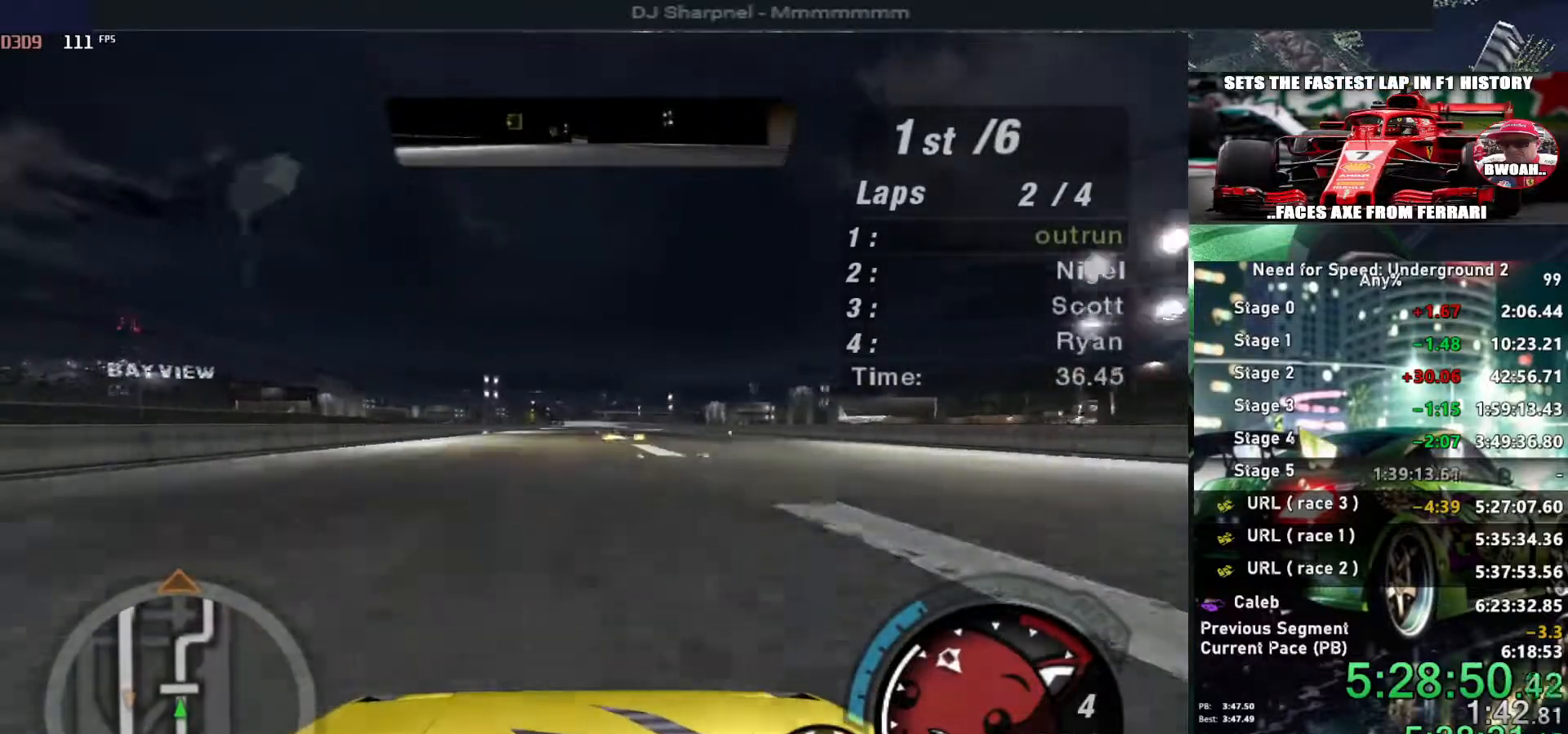
{"keys": ["up"], "events": []}
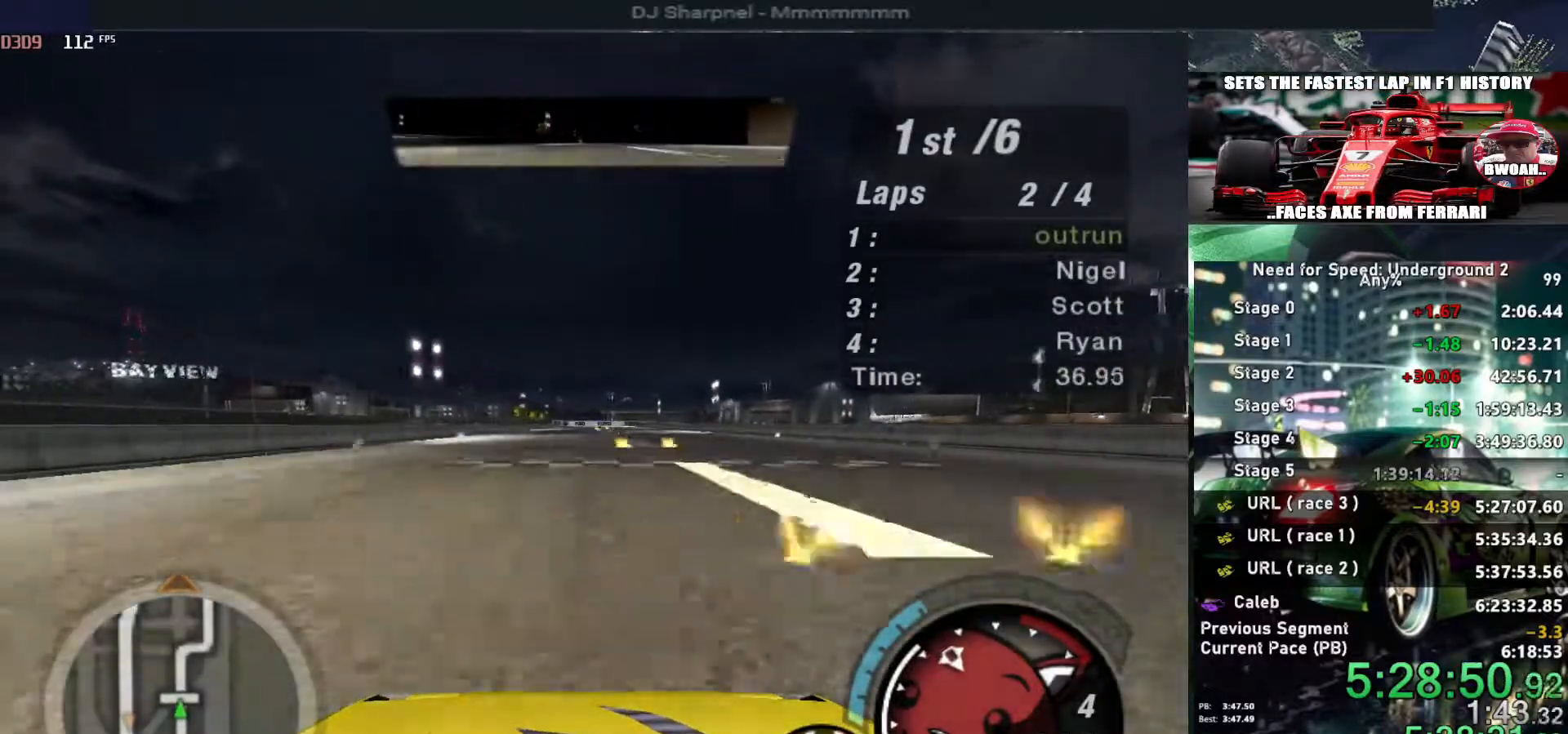
{"keys": ["up"], "events": []}